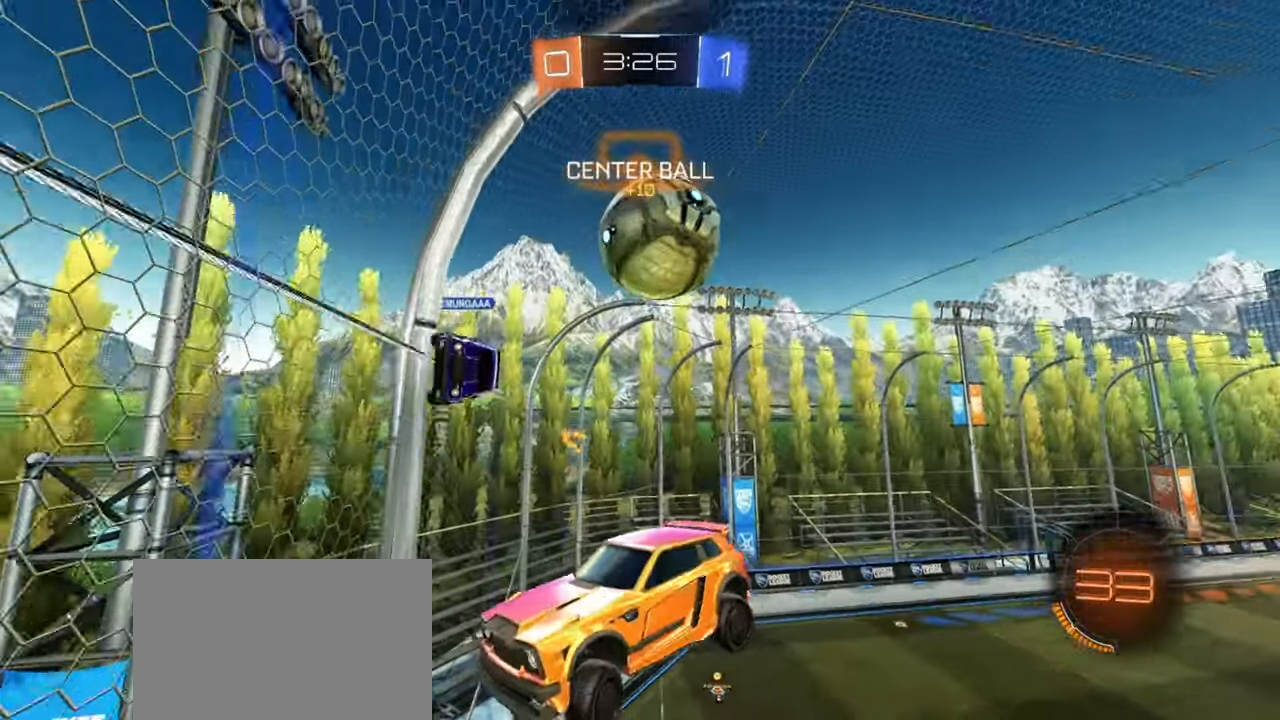
Gameplay with a controller (PlayStation layout); each line is a JSON object with the inputs held at the frame after it. "events" lists button and stick changes between this image and that frame as [ms after this image, input, new state], when the widget could be followed in between. Not read: right_stick.
{"buttons": [], "left_stick": "center", "events": [[33, "L1", "down"], [67, "TRIANGLE", "down"], [117, "left_stick", "down-left"], [133, "L1", "up"], [167, "TRIANGLE", "up"], [283, "left_stick", "center"]]}
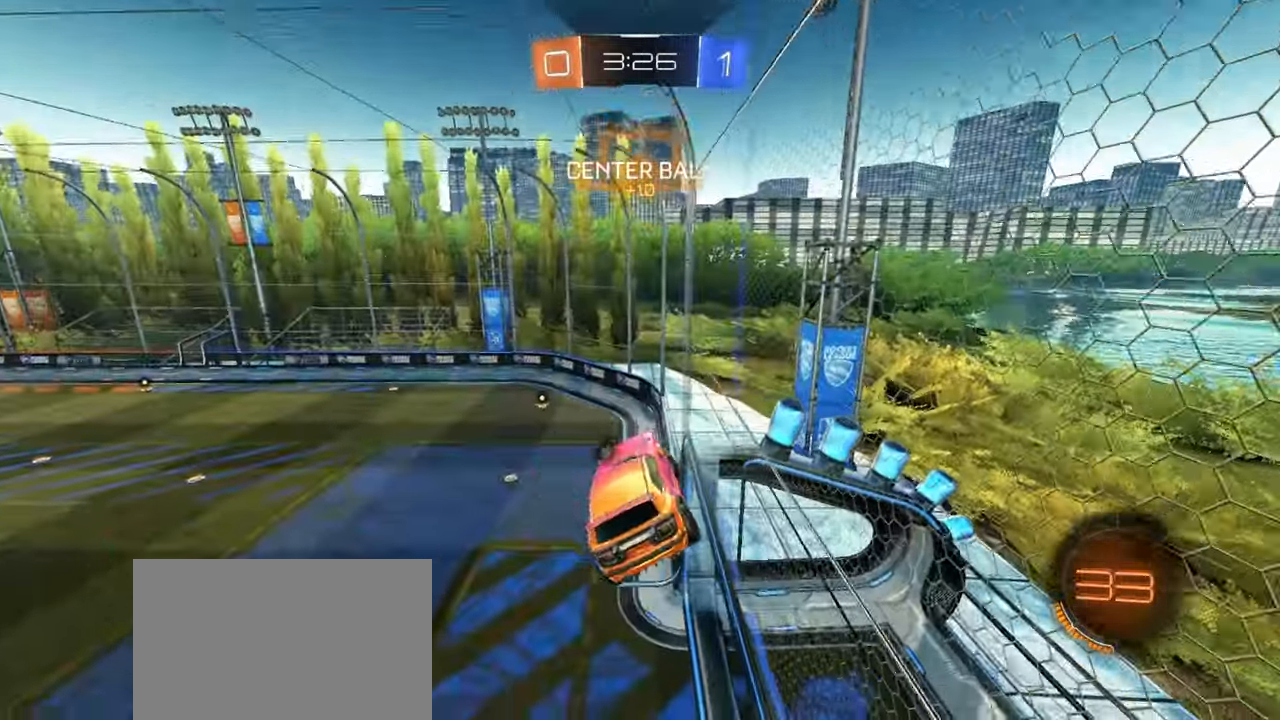
{"buttons": ["R1", "R2"], "left_stick": "right", "events": [[100, "R1", "down"], [117, "R2", "down"], [217, "left_stick", "up-right"], [283, "left_stick", "center"], [300, "TRIANGLE", "down"], [400, "left_stick", "right"], [417, "TRIANGLE", "up"]]}
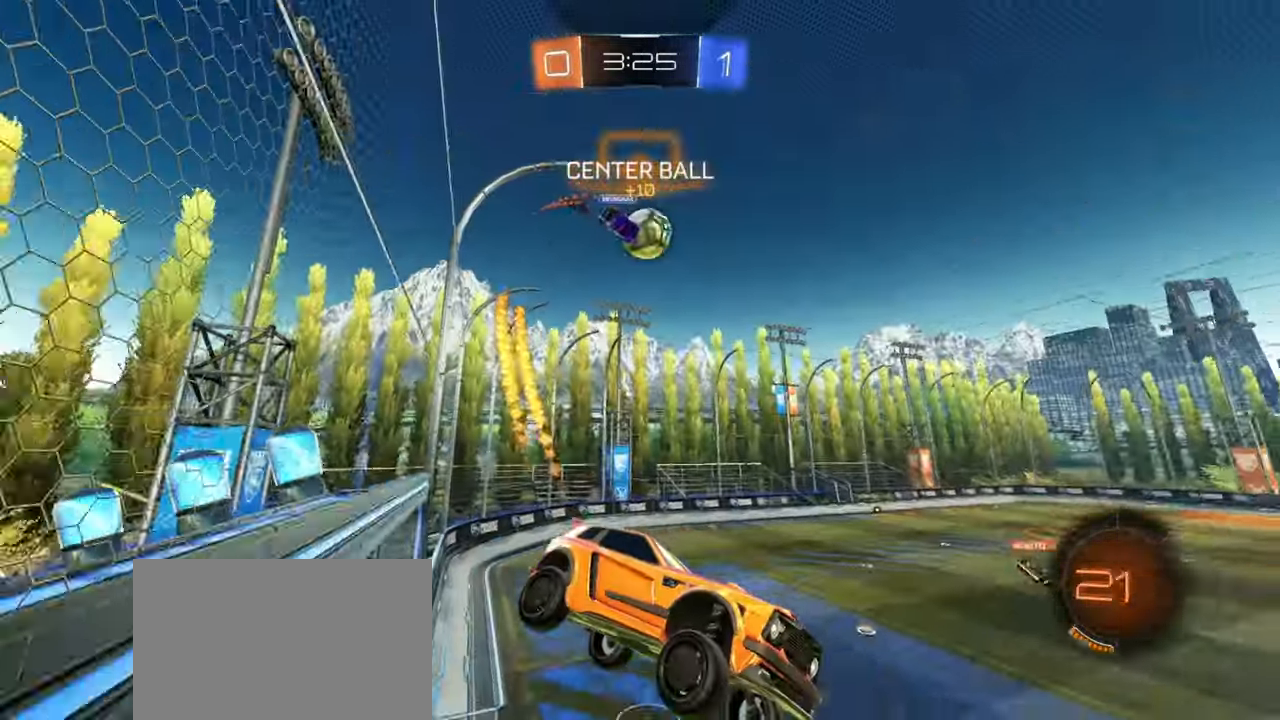
{"buttons": ["R1", "R2"], "left_stick": "center", "events": [[67, "left_stick", "center"], [100, "L1", "down"], [217, "L1", "up"], [367, "left_stick", "down-left"], [483, "left_stick", "center"]]}
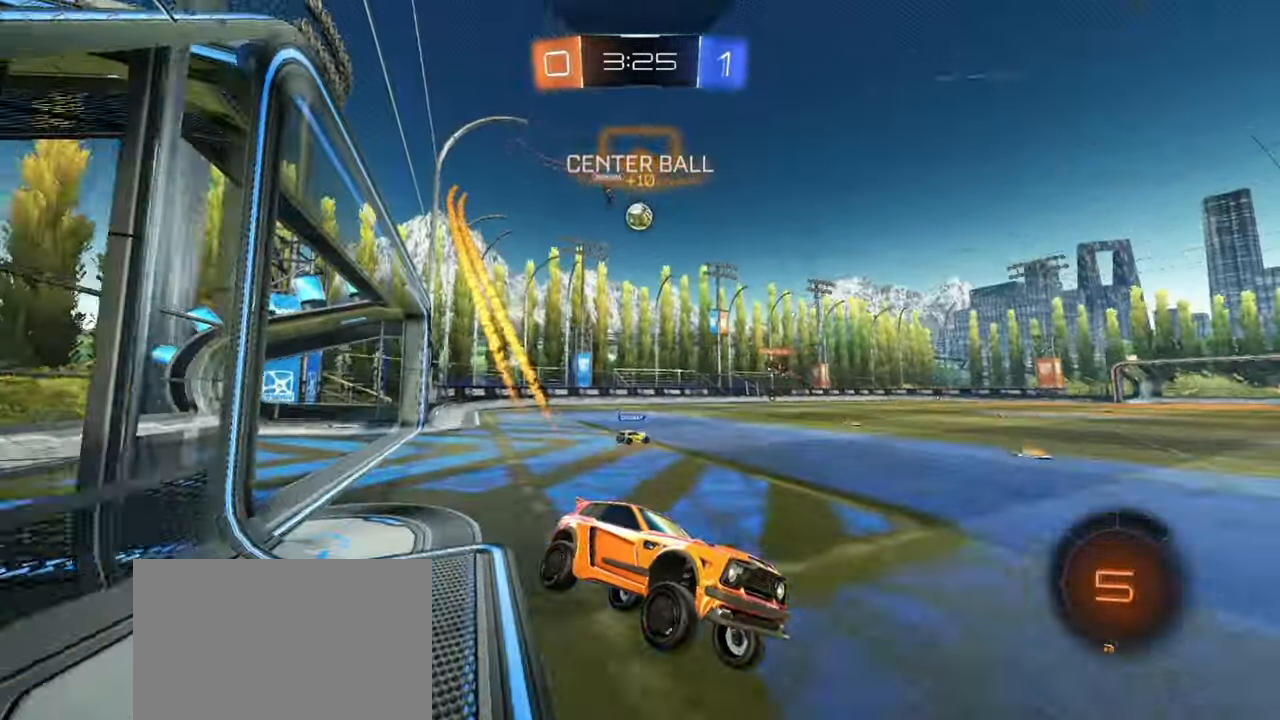
{"buttons": ["R1", "R2"], "left_stick": "center", "events": [[50, "TRIANGLE", "down"], [167, "TRIANGLE", "up"]]}
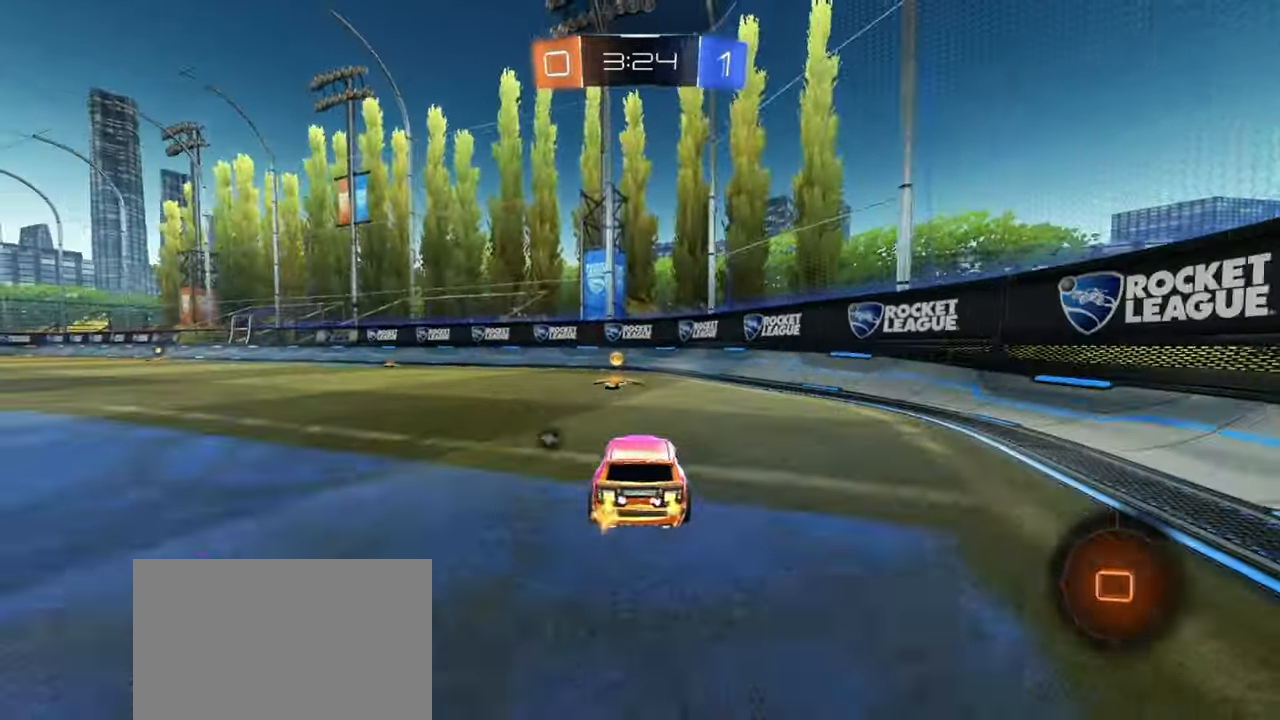
{"buttons": ["R2"], "left_stick": "left", "events": [[33, "R1", "up"], [33, "TRIANGLE", "down"], [100, "left_stick", "left"], [133, "TRIANGLE", "up"]]}
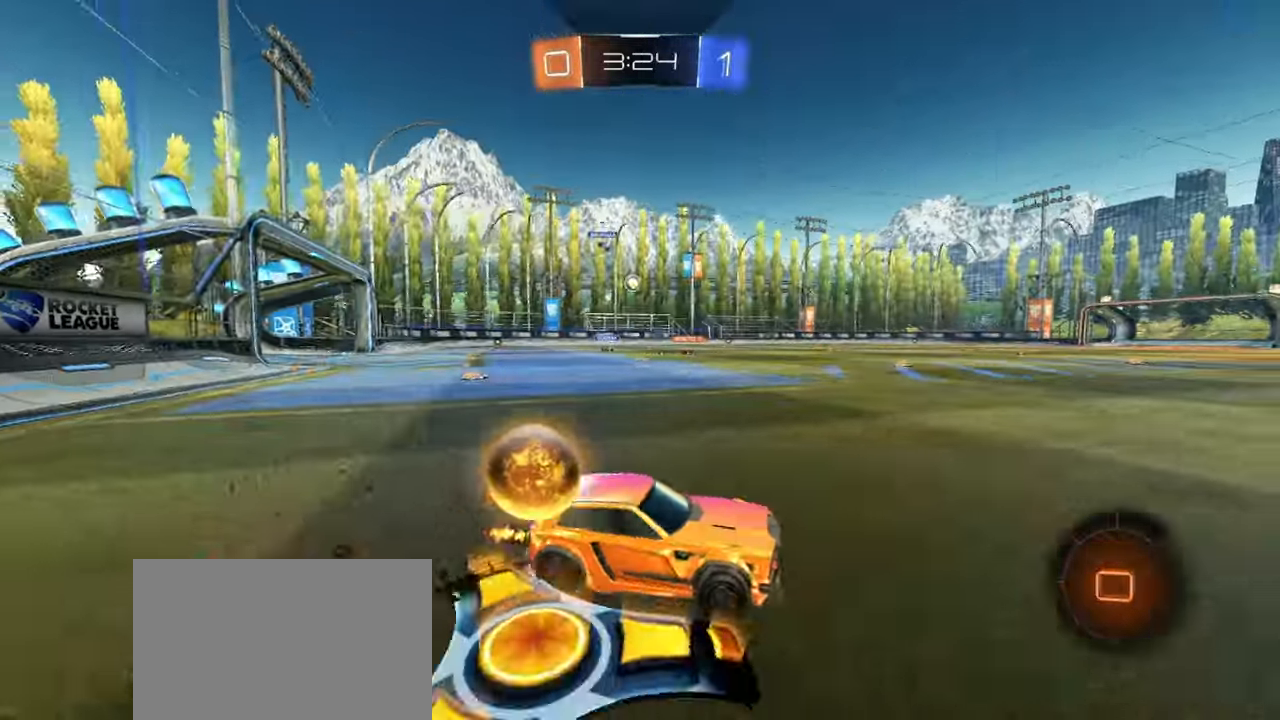
{"buttons": ["R2"], "left_stick": "center", "events": [[33, "R1", "down"], [433, "R1", "up"], [450, "left_stick", "center"]]}
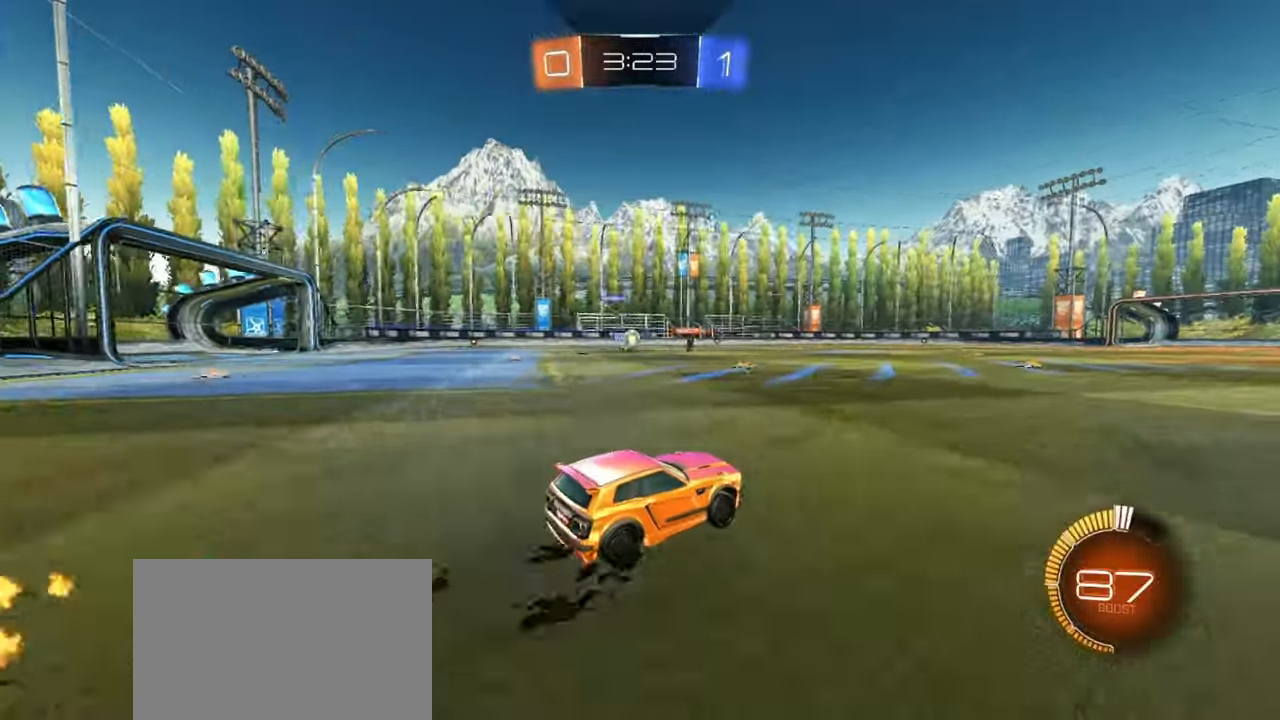
{"buttons": ["R2"], "left_stick": "center", "events": [[67, "CROSS", "down"], [83, "left_stick", "up-left"], [117, "CROSS", "up"], [167, "CROSS", "down"], [183, "left_stick", "down"], [283, "CROSS", "up"], [467, "left_stick", "center"]]}
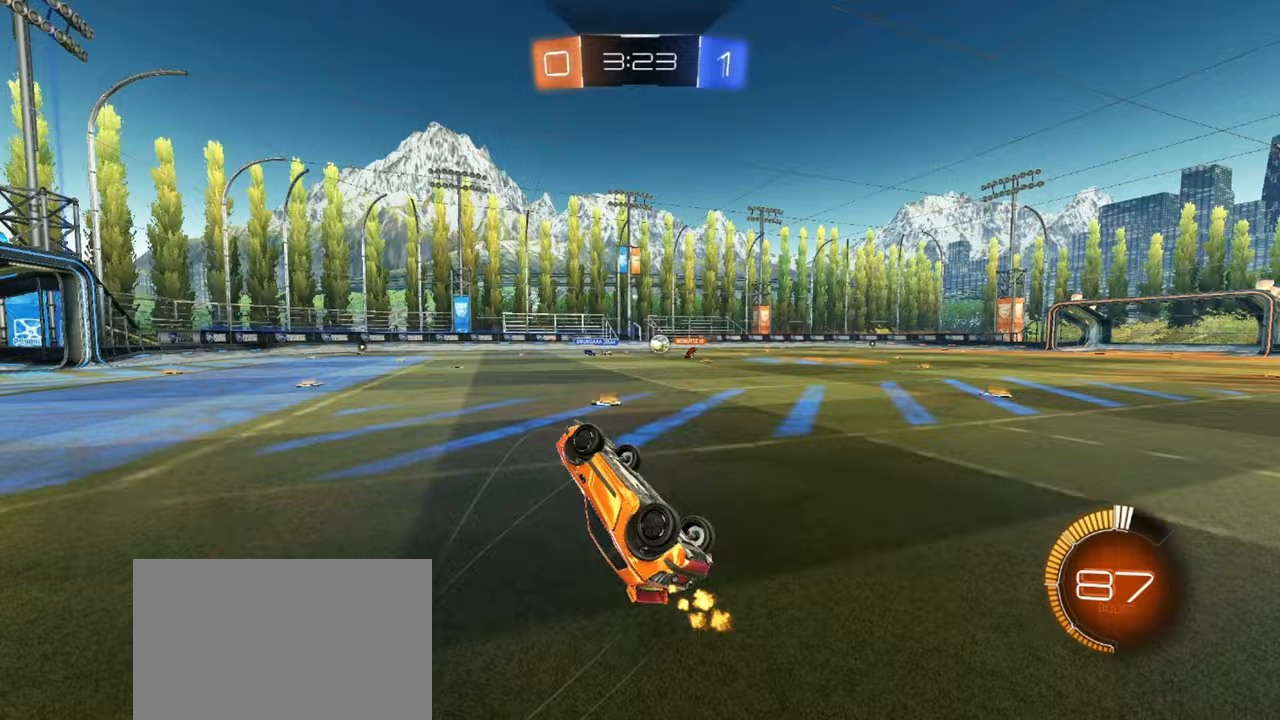
{"buttons": ["R2"], "left_stick": "down-left", "events": [[200, "left_stick", "down"], [367, "left_stick", "down-left"]]}
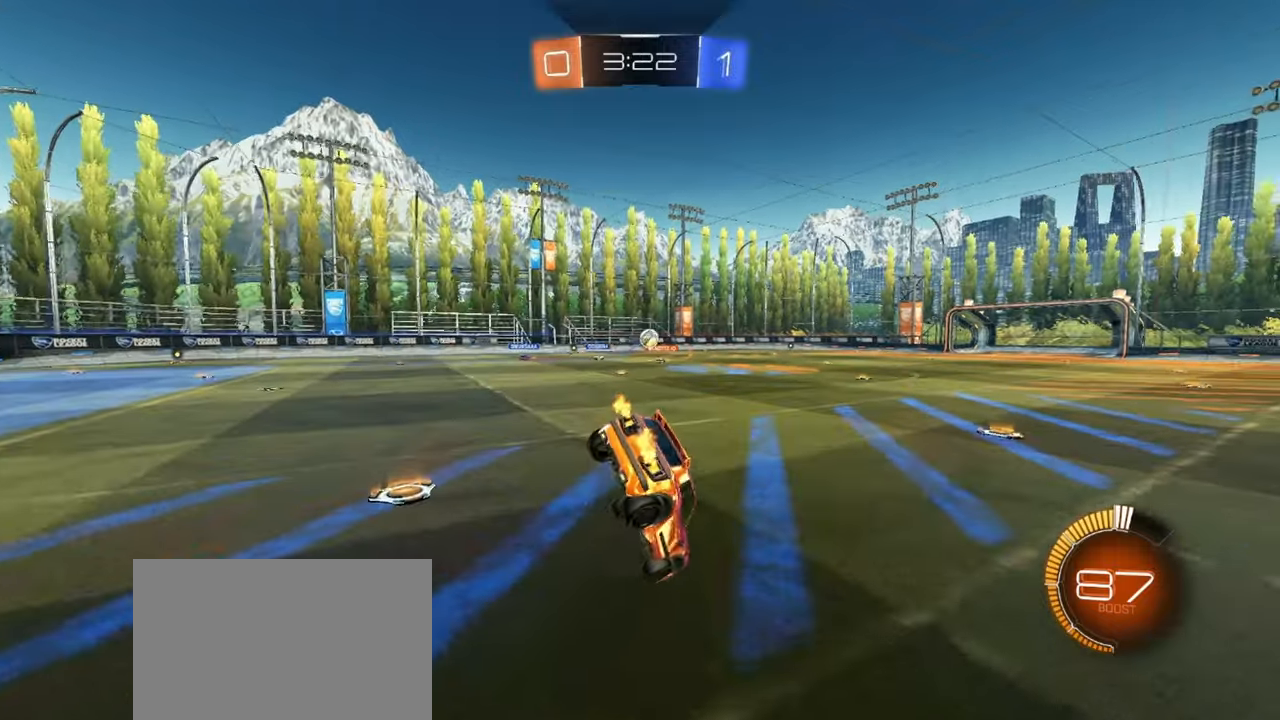
{"buttons": ["R1", "R2"], "left_stick": "center", "events": [[217, "left_stick", "center"], [233, "R1", "down"]]}
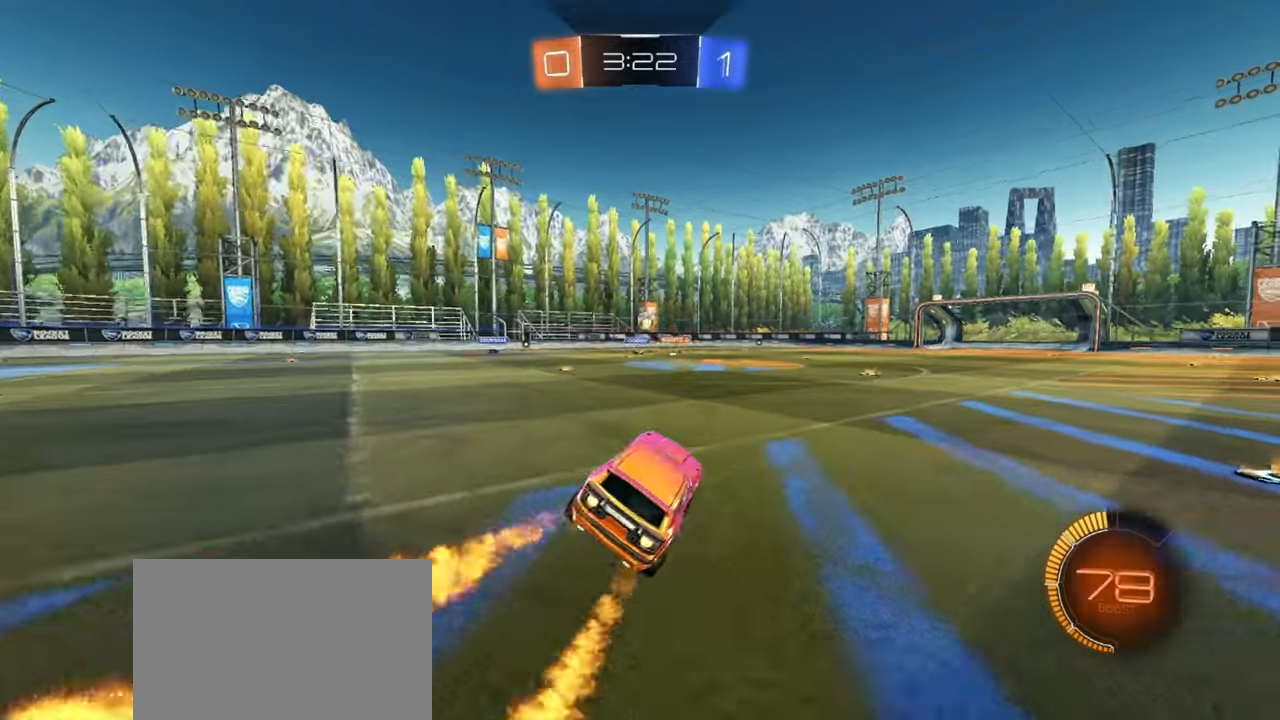
{"buttons": ["CROSS", "R1", "R2"], "left_stick": "down", "events": [[300, "CROSS", "down"], [317, "left_stick", "up-right"], [350, "CROSS", "up"], [383, "CROSS", "down"], [433, "left_stick", "down-right"], [483, "left_stick", "down"]]}
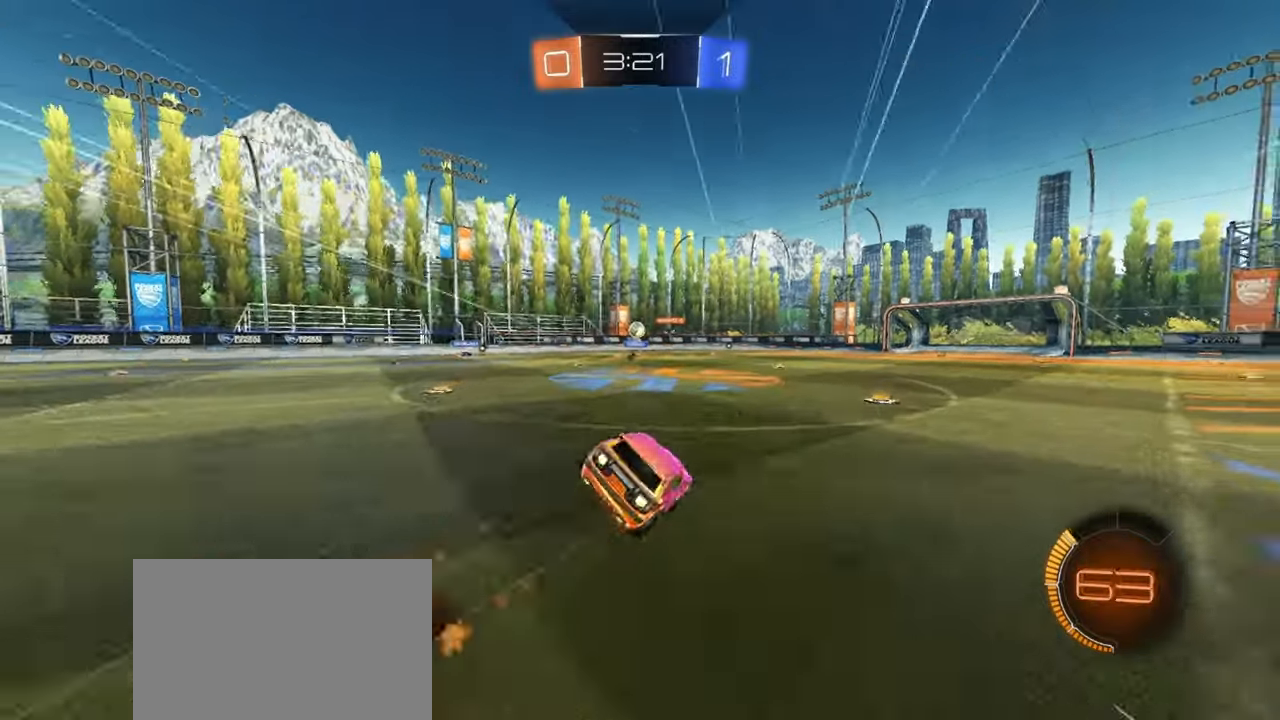
{"buttons": ["TRIANGLE", "R2"], "left_stick": "down-right", "events": [[33, "SQUARE", "down"], [50, "TRIANGLE", "down"], [117, "CROSS", "up"], [200, "R1", "up"], [200, "left_stick", "down-right"], [250, "TRIANGLE", "up"], [433, "TRIANGLE", "down"], [450, "SQUARE", "up"]]}
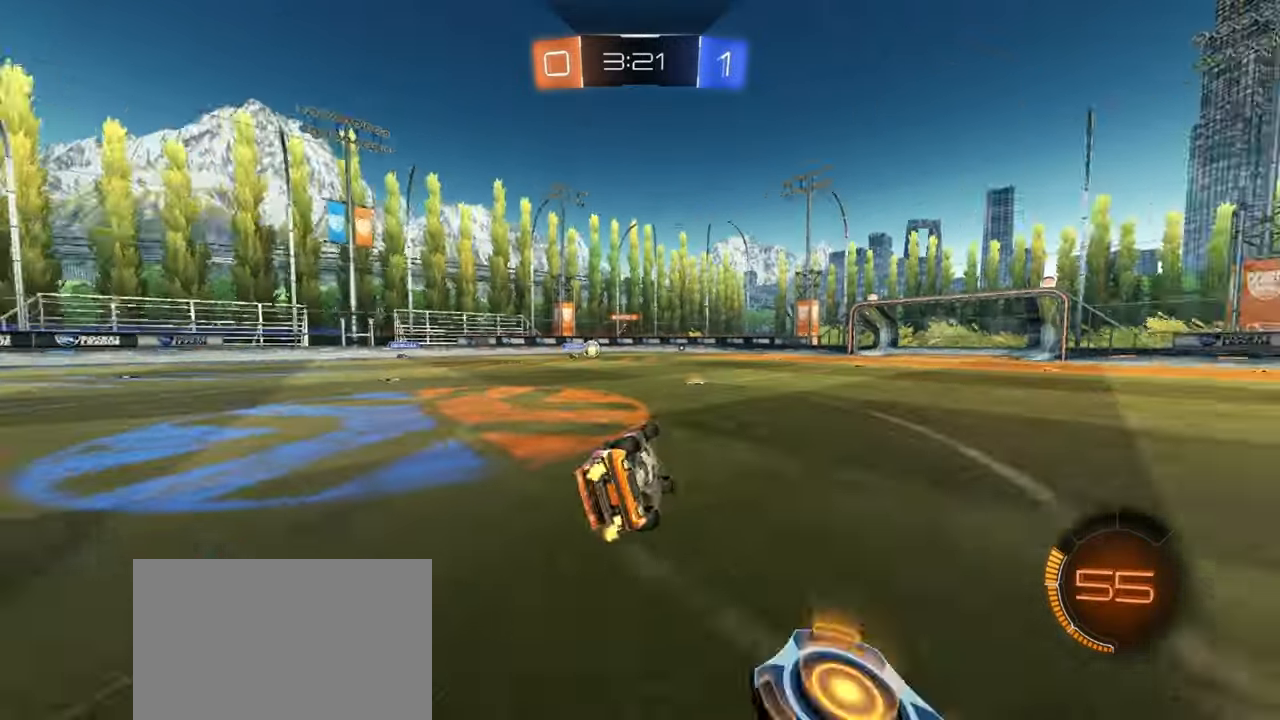
{"buttons": ["R2"], "left_stick": "right", "events": [[83, "SQUARE", "down"], [117, "TRIANGLE", "up"], [250, "left_stick", "center"], [267, "SQUARE", "up"], [417, "left_stick", "right"]]}
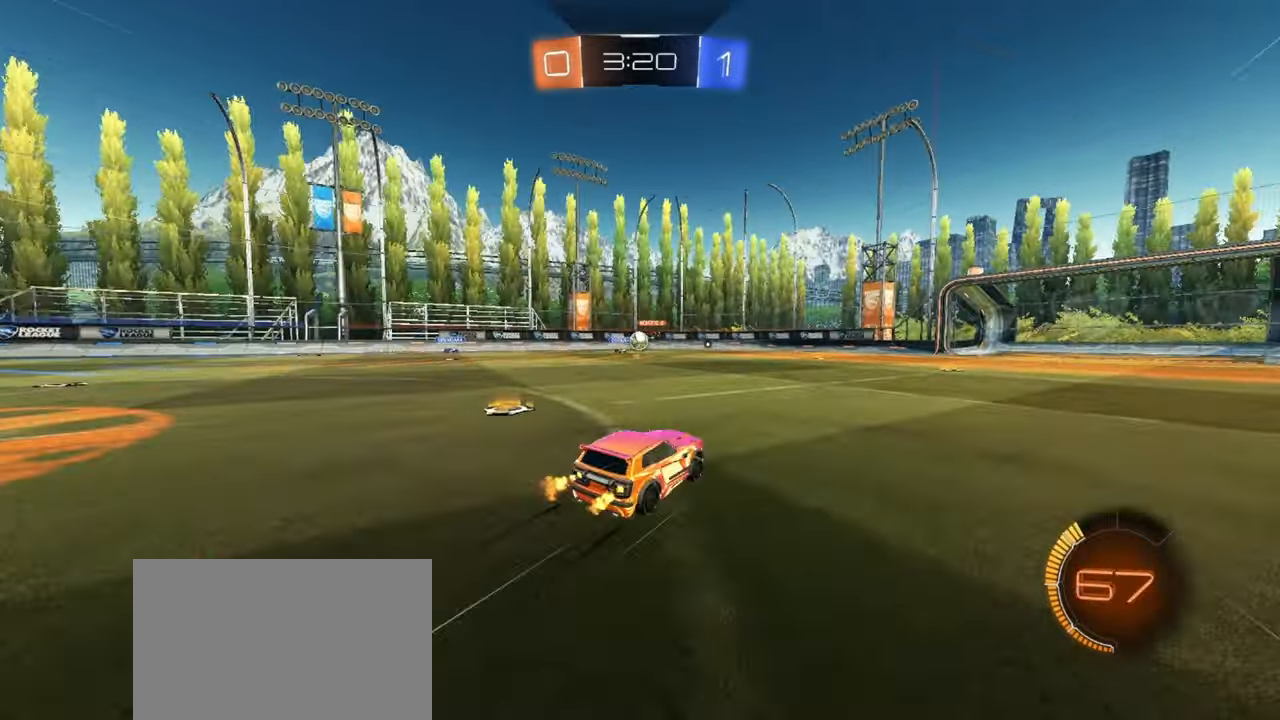
{"buttons": ["R2"], "left_stick": "center", "events": [[33, "left_stick", "center"], [133, "R1", "down"], [283, "left_stick", "right"], [383, "R1", "up"], [433, "left_stick", "center"]]}
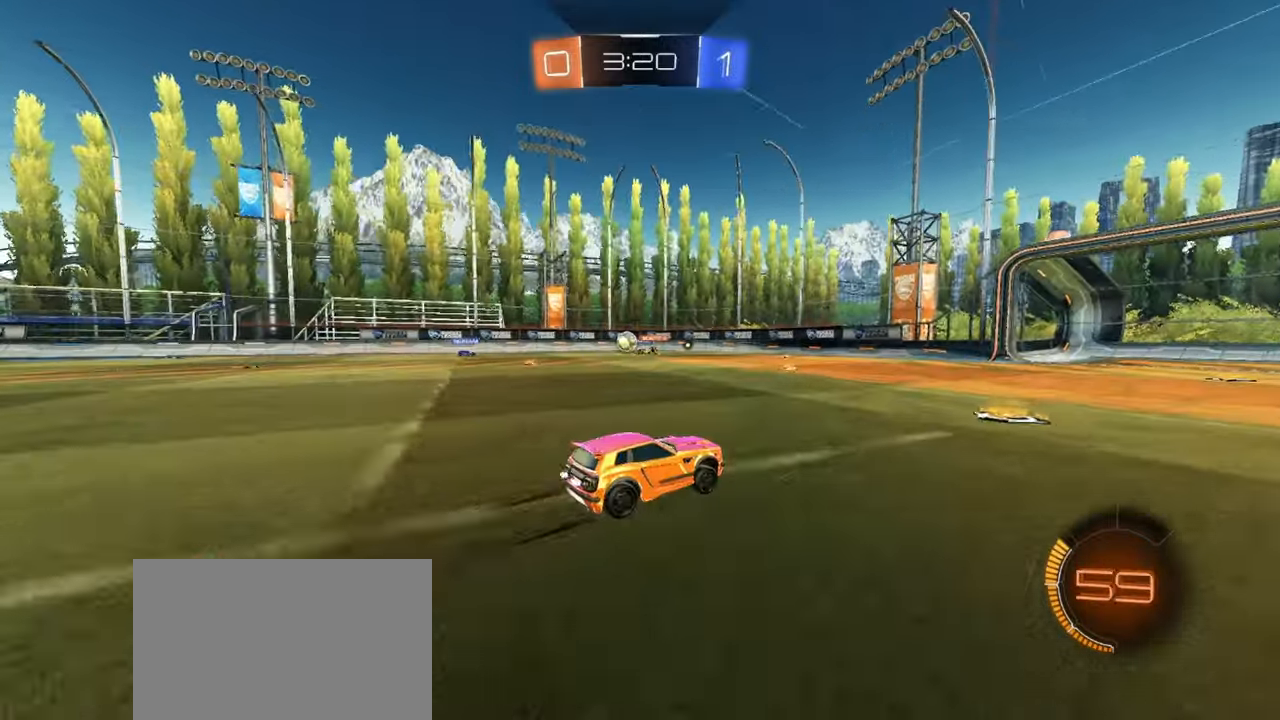
{"buttons": ["R2"], "left_stick": "down-right", "events": [[50, "left_stick", "right"], [133, "left_stick", "center"], [183, "left_stick", "left"], [417, "left_stick", "down-right"]]}
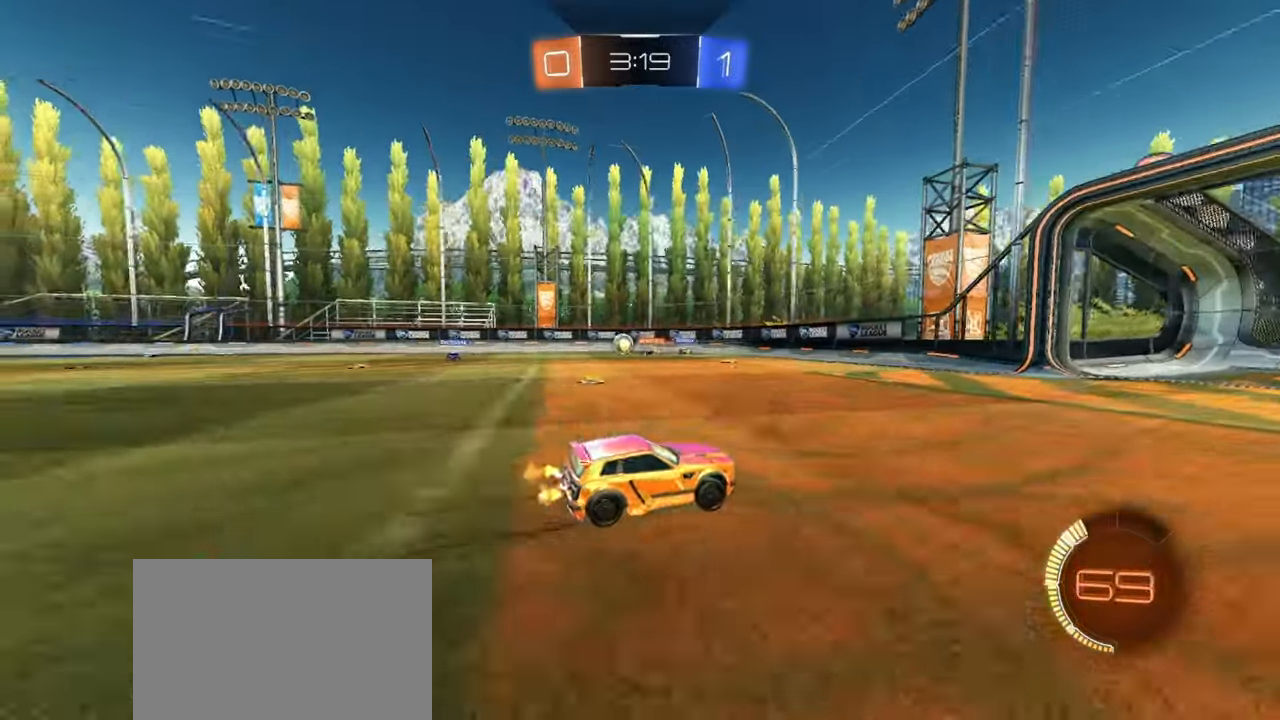
{"buttons": ["R2"], "left_stick": "left", "events": [[100, "left_stick", "left"], [233, "L1", "down"], [367, "L1", "up"], [383, "left_stick", "center"], [500, "left_stick", "left"]]}
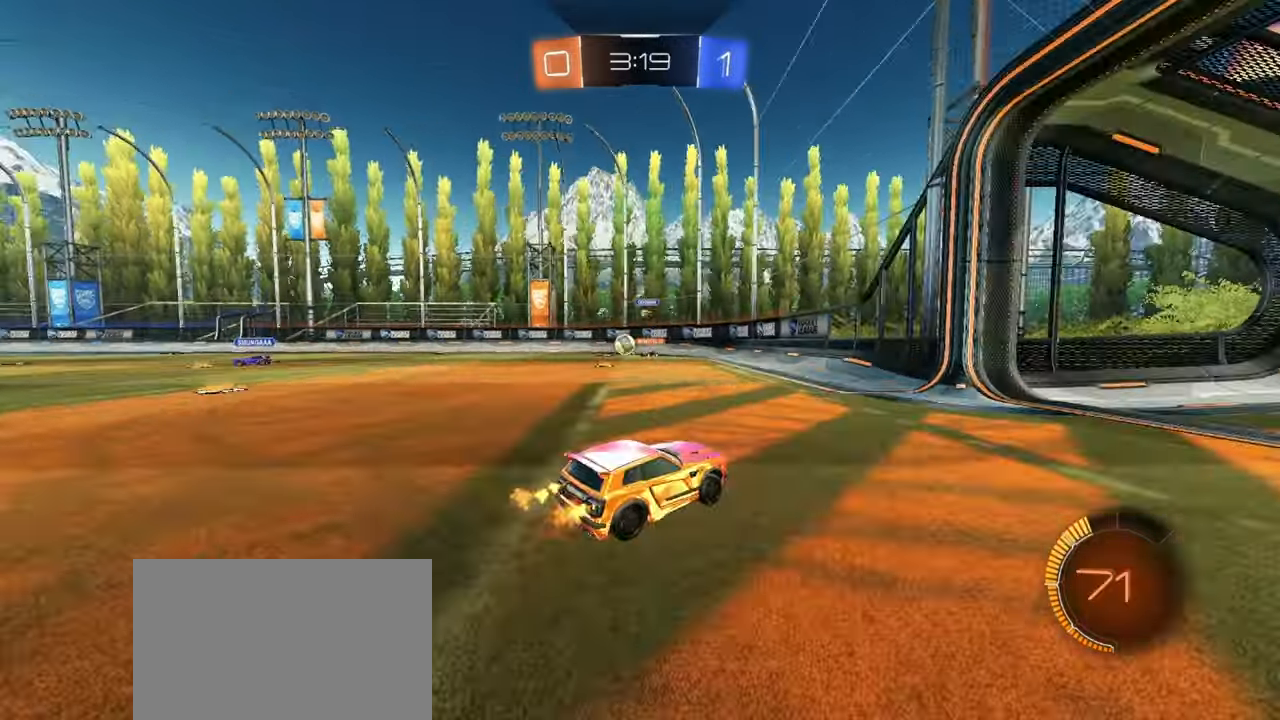
{"buttons": ["L2"], "left_stick": "center", "events": [[233, "left_stick", "center"], [283, "R2", "up"], [350, "L2", "down"]]}
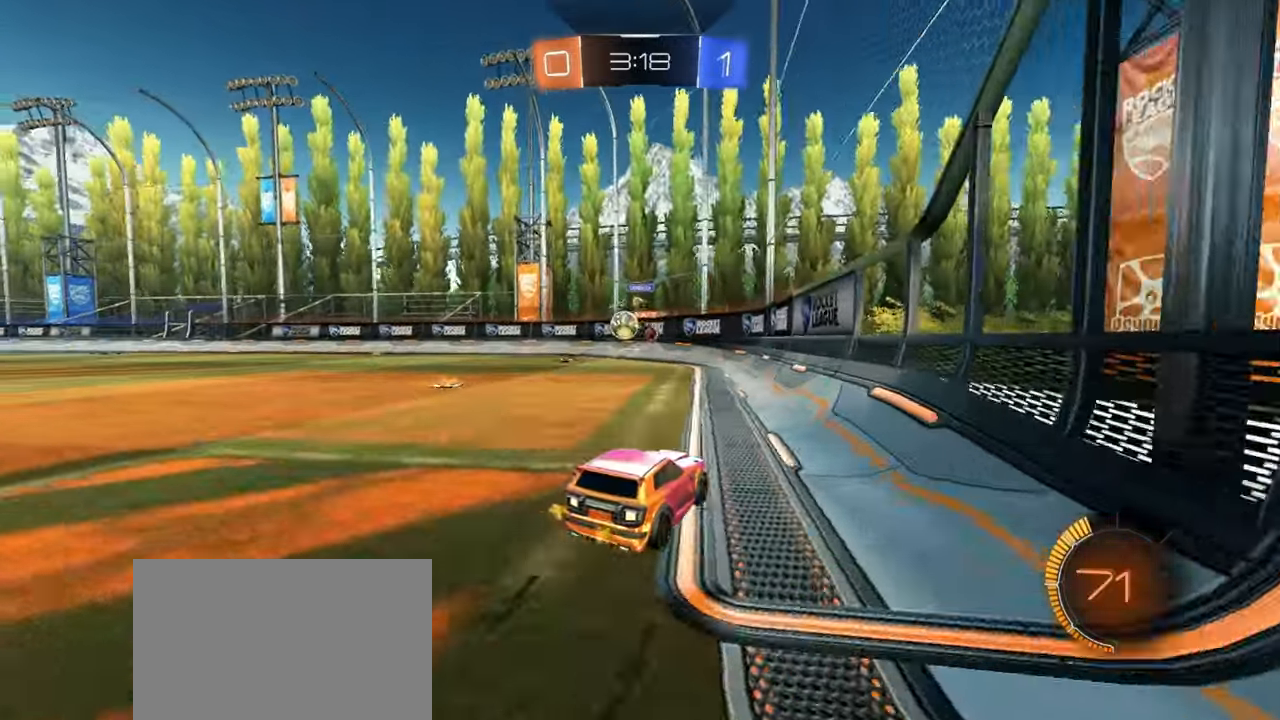
{"buttons": ["R1", "R2"], "left_stick": "left", "events": [[50, "left_stick", "left"], [67, "R2", "down"], [83, "L2", "up"], [367, "R1", "down"]]}
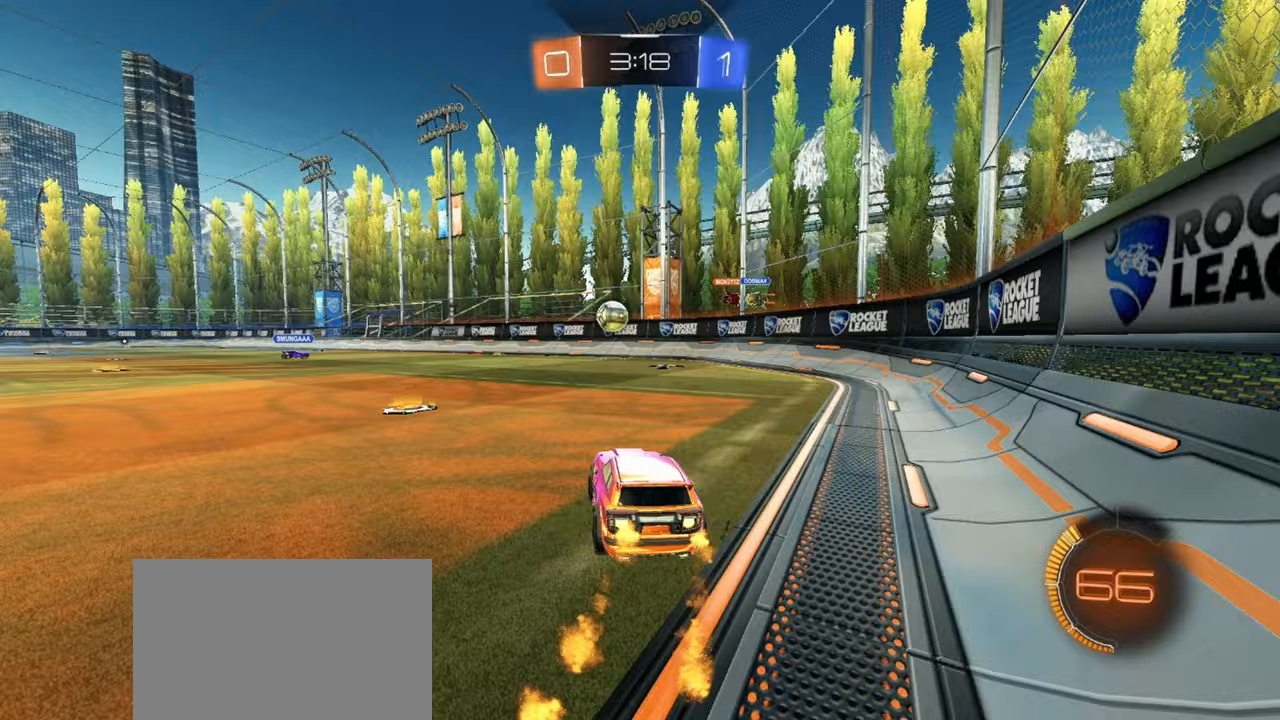
{"buttons": [], "left_stick": "center", "events": [[167, "left_stick", "center"], [217, "R1", "up"], [367, "left_stick", "right"], [450, "R2", "up"], [500, "left_stick", "center"]]}
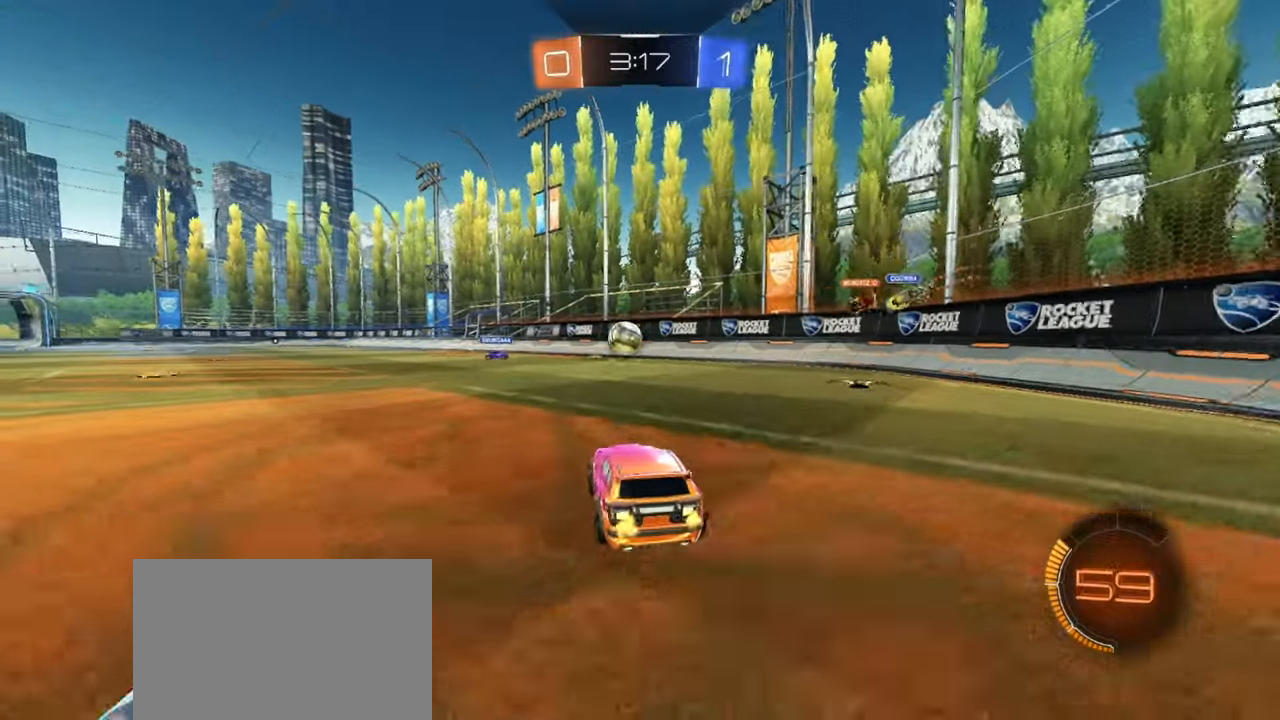
{"buttons": ["L2"], "left_stick": "center", "events": [[83, "L2", "down"]]}
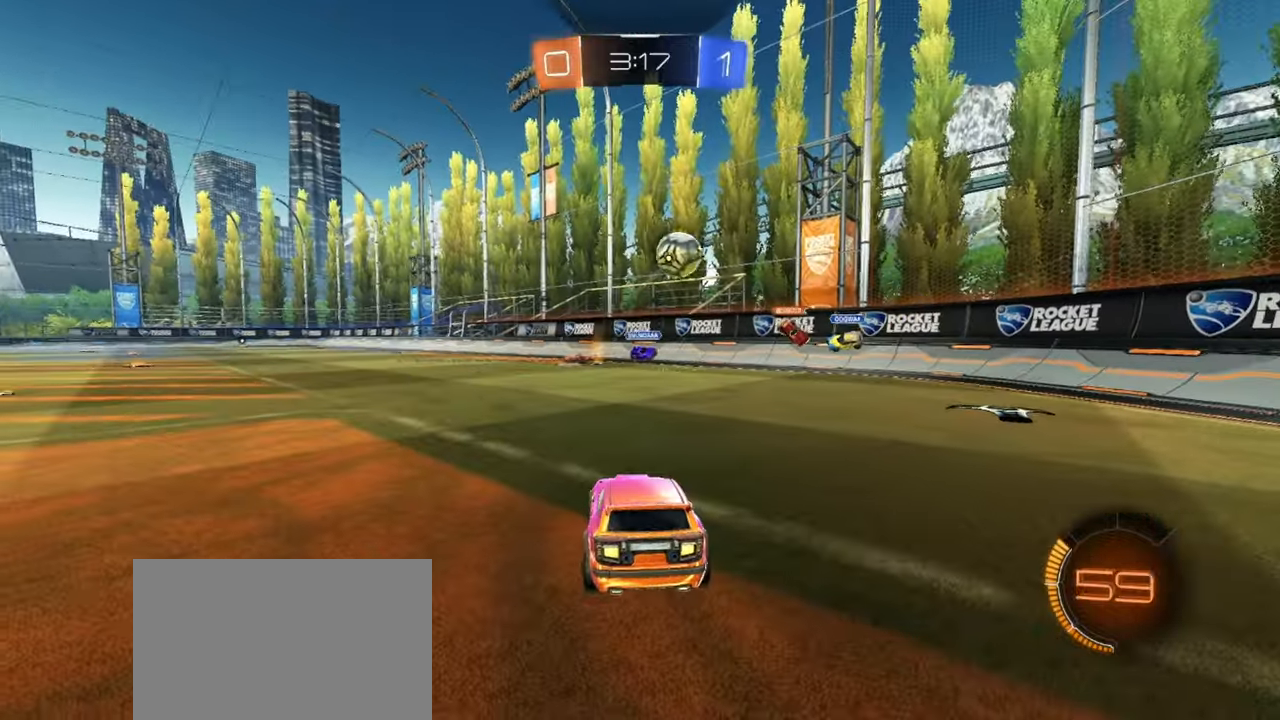
{"buttons": ["L2"], "left_stick": "center", "events": [[400, "left_stick", "left"], [500, "left_stick", "center"]]}
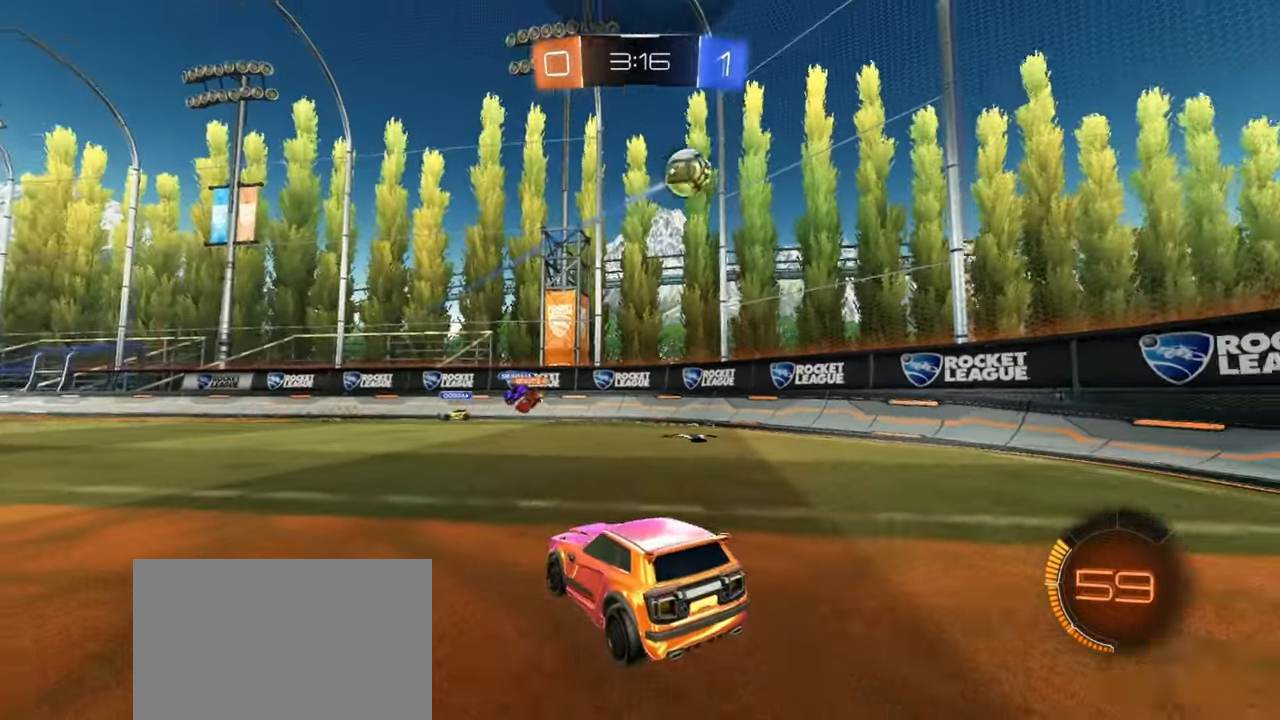
{"buttons": [], "left_stick": "left", "events": [[350, "left_stick", "left"], [400, "L2", "up"]]}
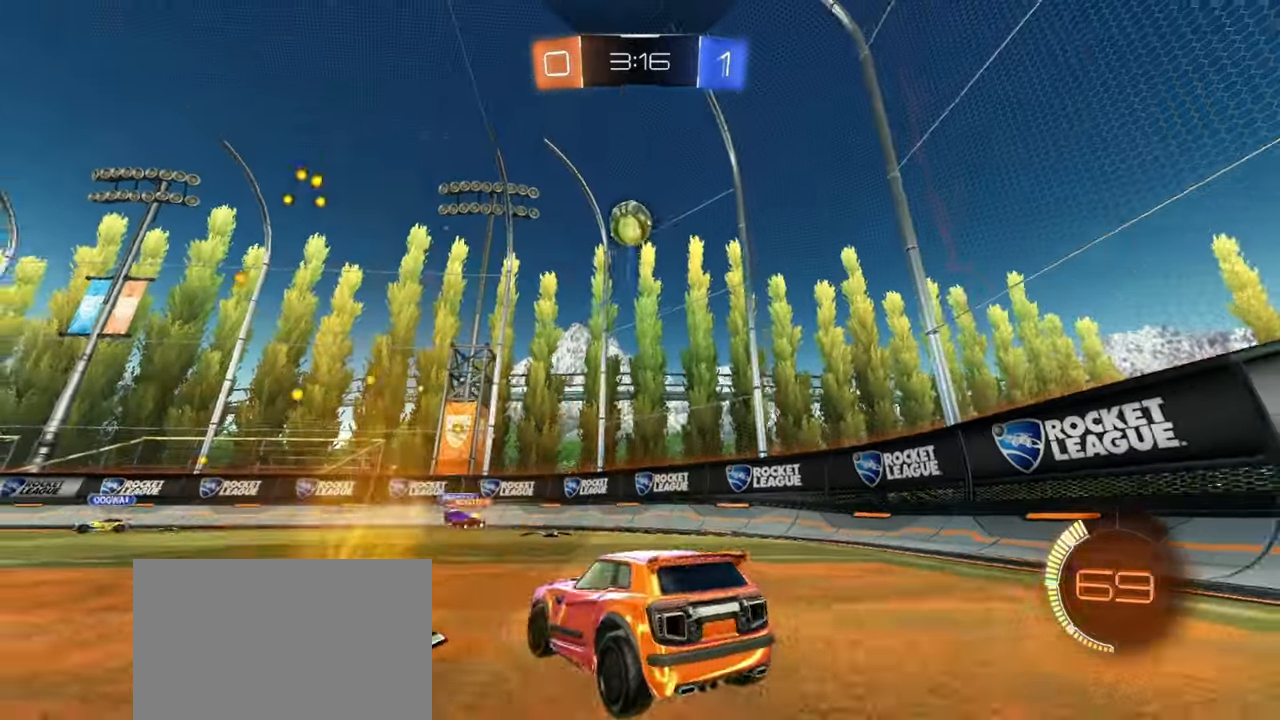
{"buttons": ["CROSS"], "left_stick": "center", "events": [[67, "L2", "down"], [283, "left_stick", "down"], [300, "CROSS", "down"], [317, "L2", "up"], [400, "CROSS", "up"], [400, "left_stick", "center"], [450, "CROSS", "down"]]}
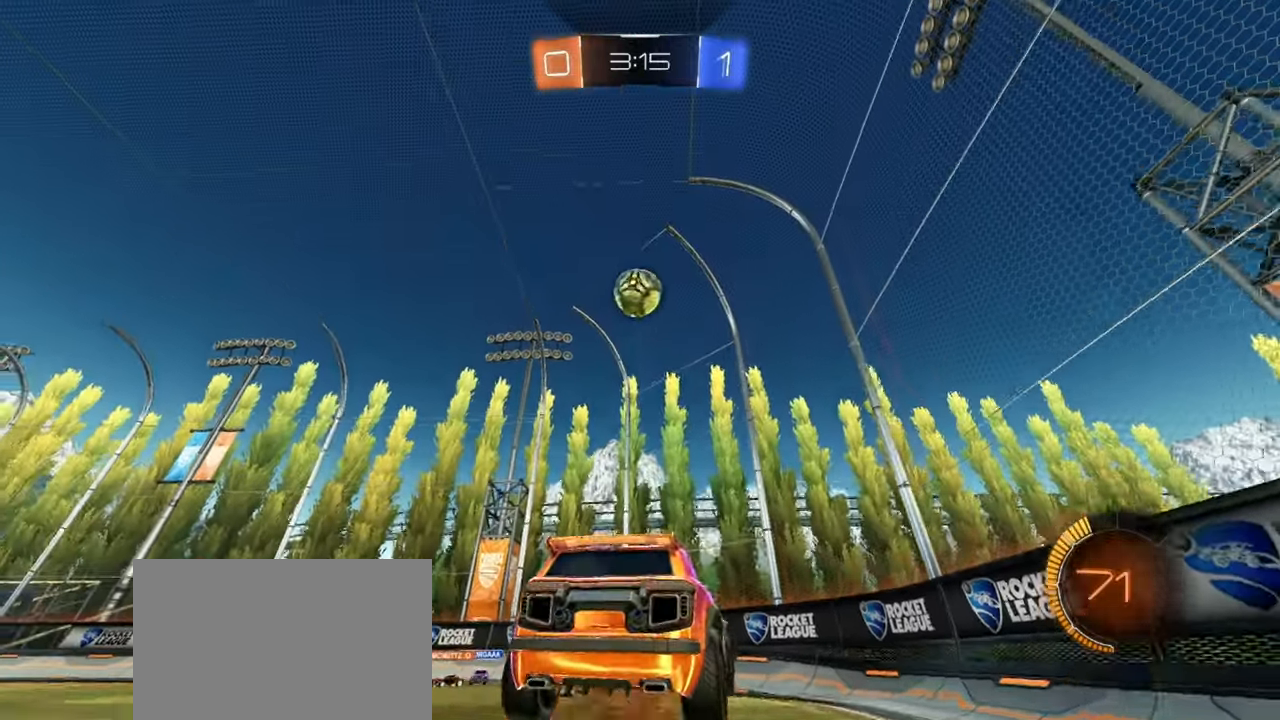
{"buttons": ["R1"], "left_stick": "up-right", "events": [[50, "left_stick", "down-left"], [67, "CROSS", "up"], [183, "R1", "down"], [200, "left_stick", "center"], [283, "left_stick", "left"], [467, "left_stick", "up-right"]]}
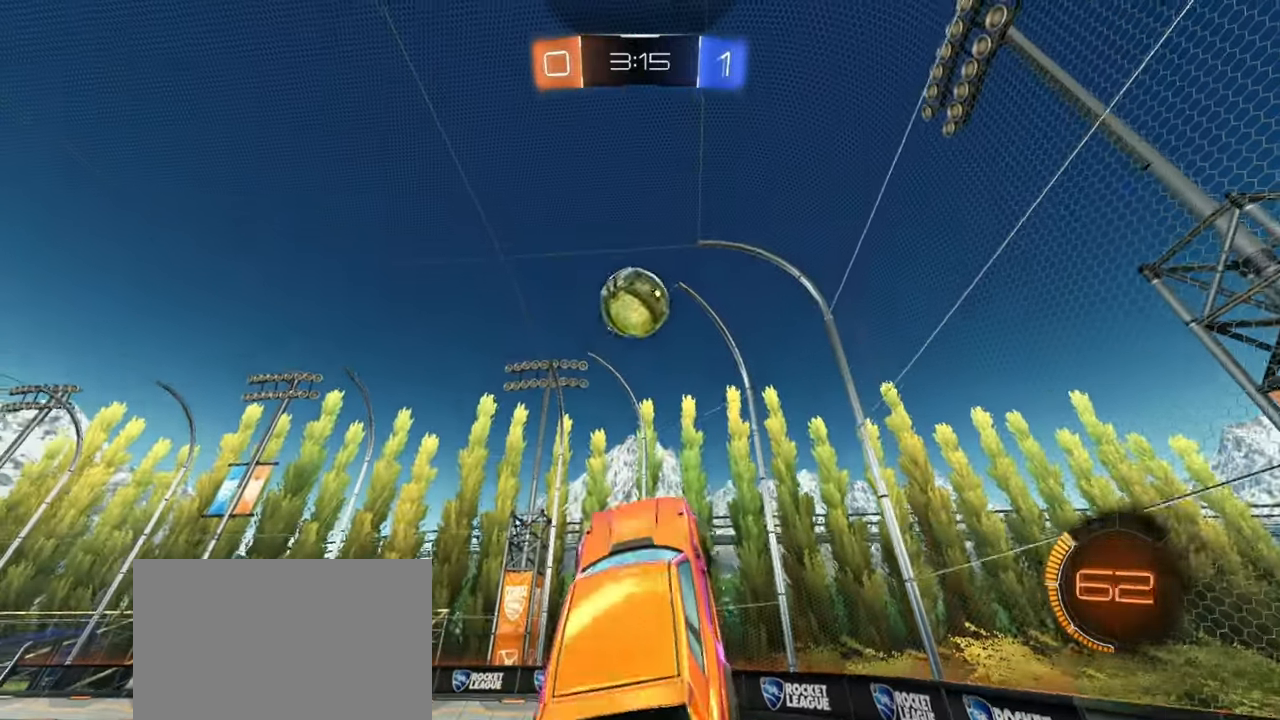
{"buttons": ["SQUARE", "R1"], "left_stick": "up-left", "events": [[167, "left_stick", "up-left"], [183, "SQUARE", "down"], [283, "SQUARE", "up"], [450, "SQUARE", "down"]]}
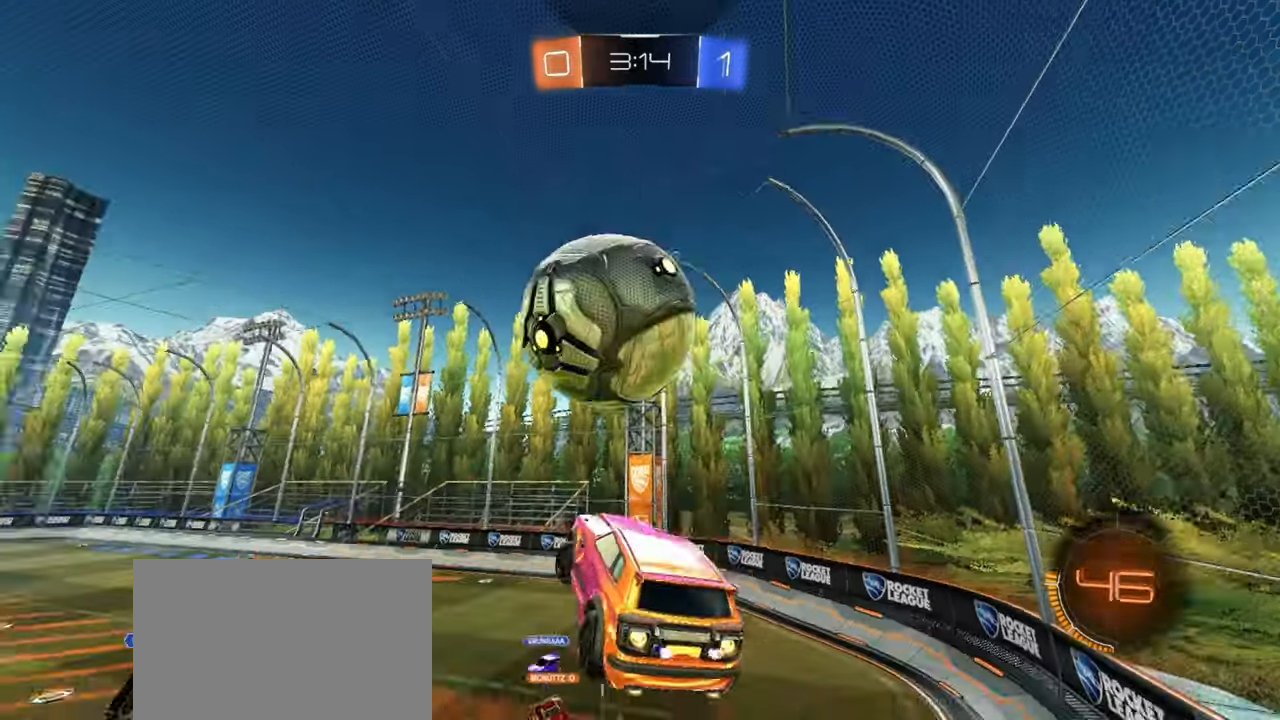
{"buttons": ["SQUARE"], "left_stick": "down-left", "events": [[217, "left_stick", "center"], [267, "left_stick", "down"], [367, "left_stick", "down-left"], [450, "R1", "up"]]}
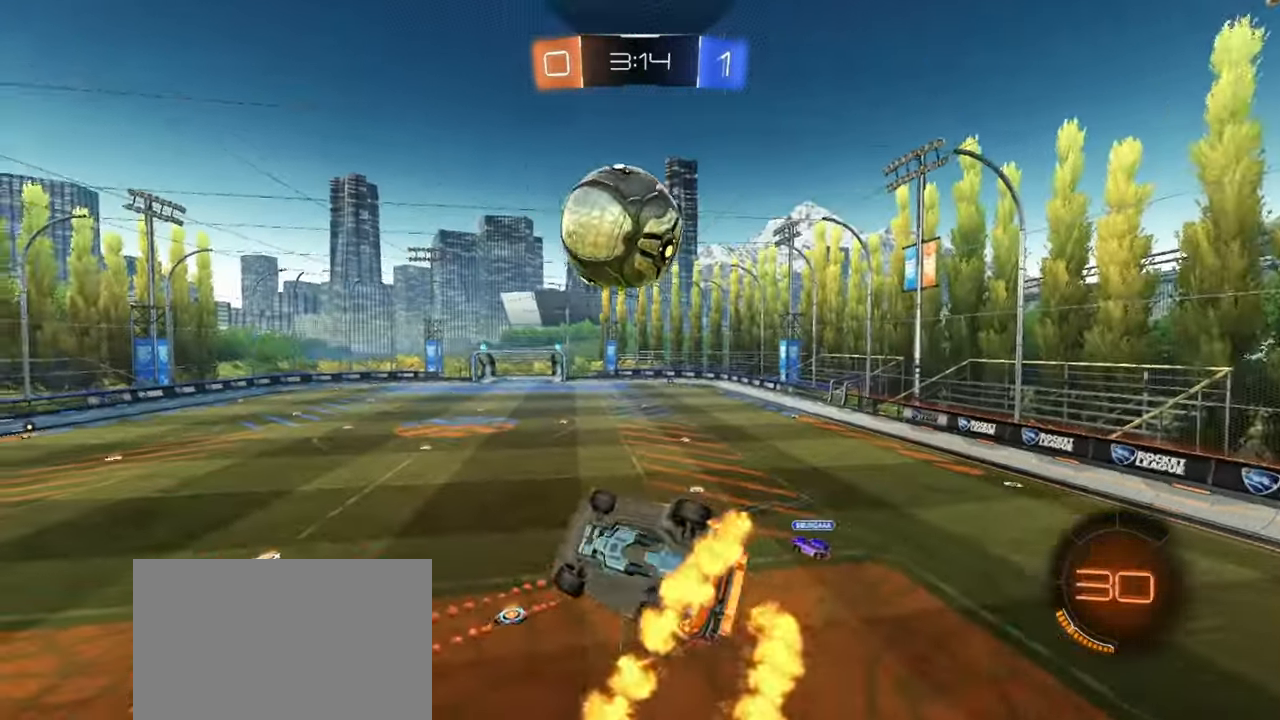
{"buttons": ["SQUARE", "R1", "R2"], "left_stick": "down", "events": [[100, "R2", "down"], [117, "R1", "down"], [133, "left_stick", "up-left"], [250, "left_stick", "down-right"], [367, "left_stick", "down"]]}
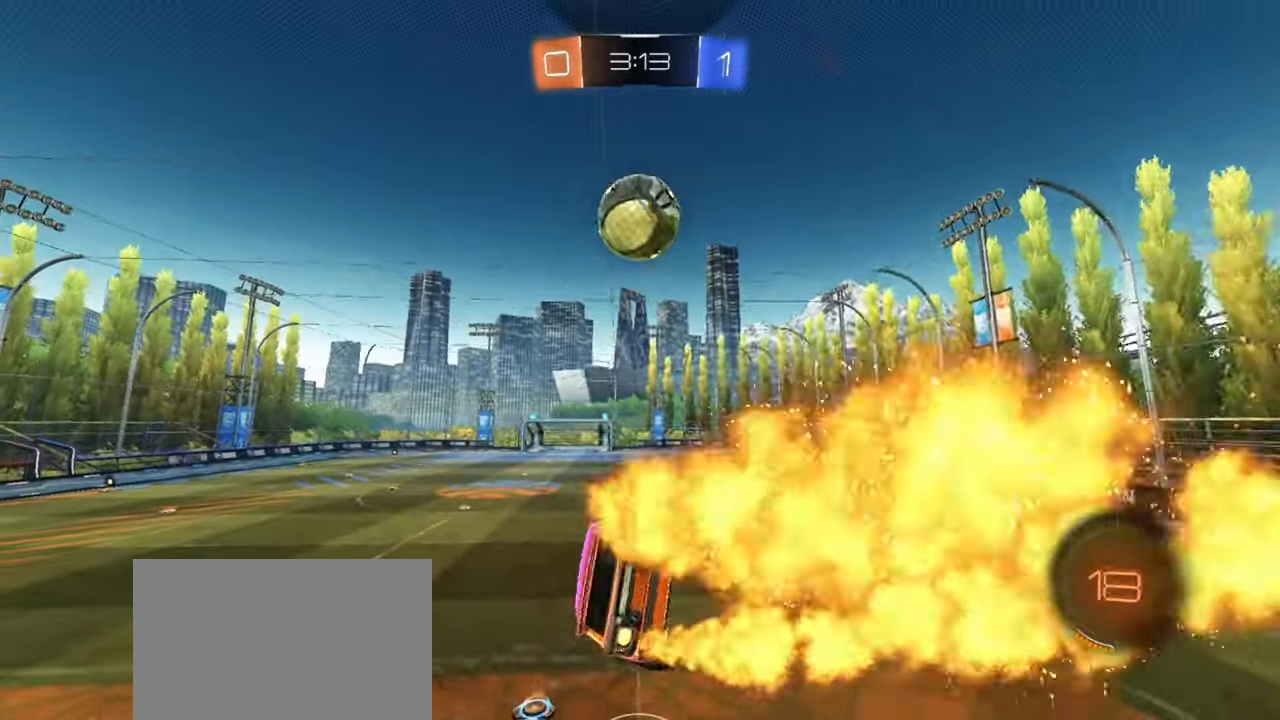
{"buttons": ["R1", "R2"], "left_stick": "center", "events": [[17, "left_stick", "center"], [67, "SQUARE", "up"], [233, "left_stick", "up-right"], [300, "left_stick", "center"]]}
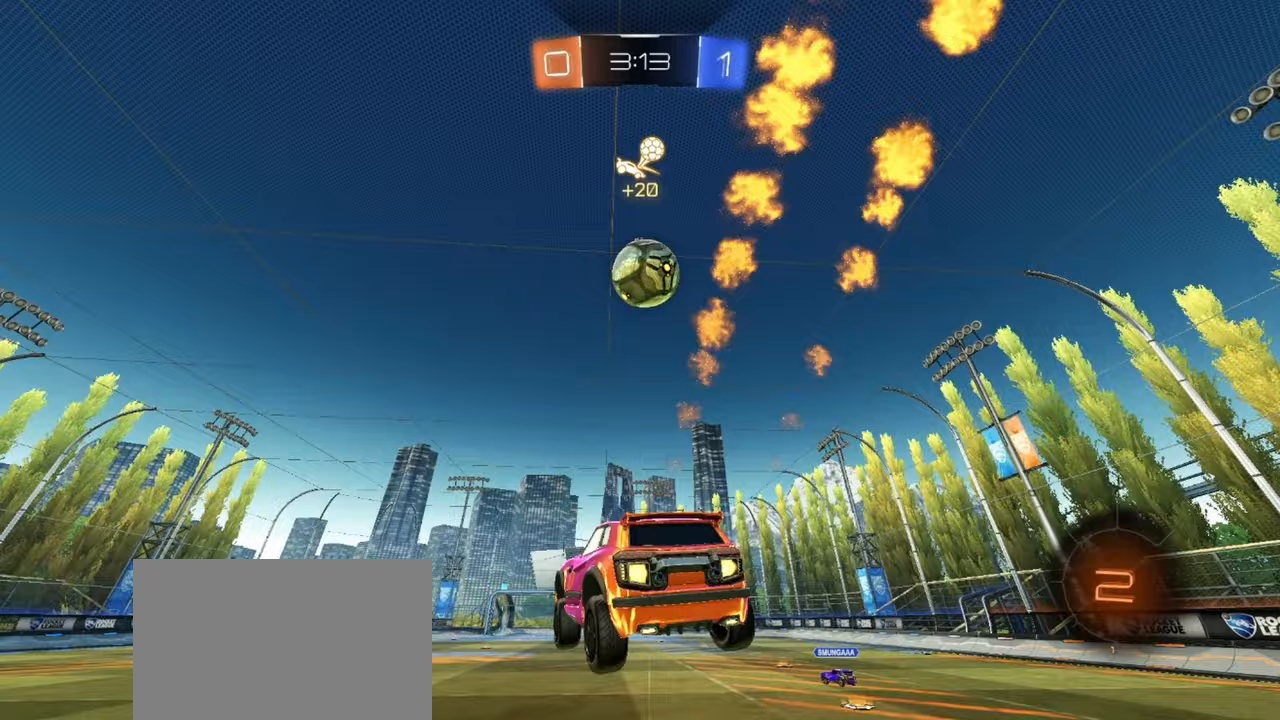
{"buttons": ["CROSS", "R1", "R2"], "left_stick": "down", "events": [[150, "left_stick", "right"], [417, "left_stick", "center"], [467, "CROSS", "down"], [467, "left_stick", "down"]]}
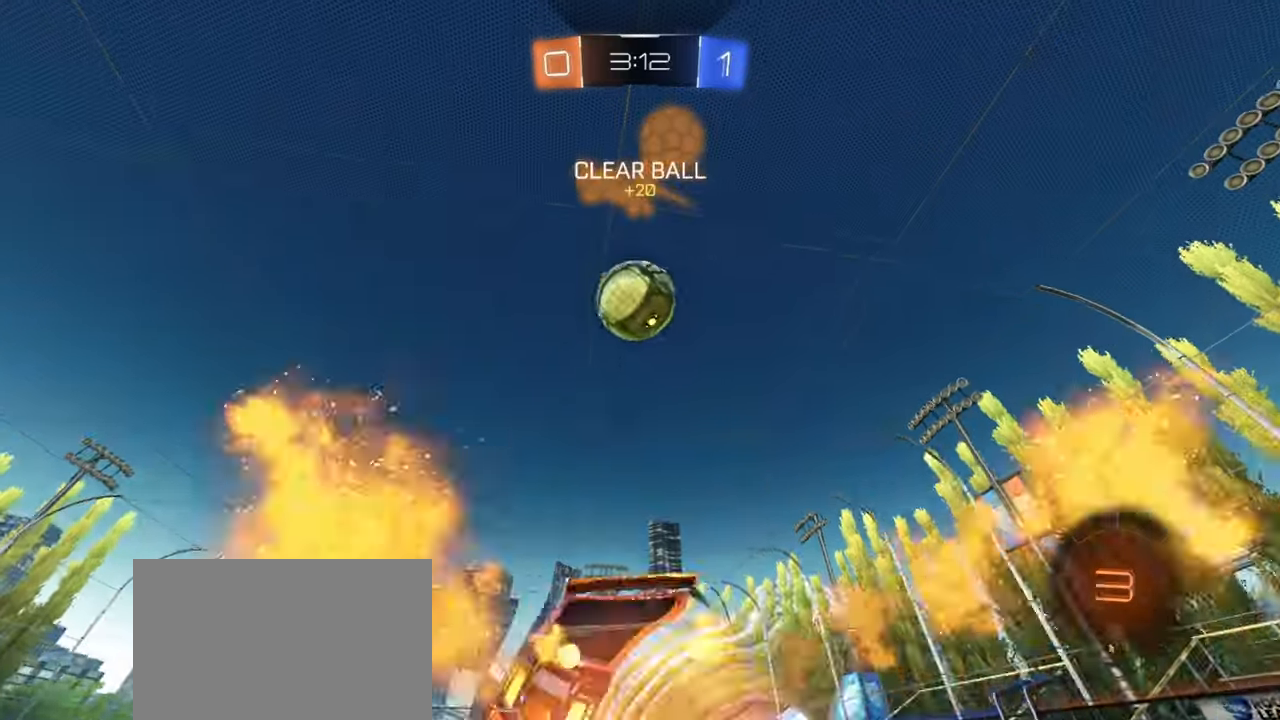
{"buttons": ["R1", "R2"], "left_stick": "up-left", "events": [[67, "left_stick", "down-left"], [183, "CROSS", "up"], [183, "R1", "up"], [217, "R2", "up"], [300, "CROSS", "down"], [300, "R1", "down"], [300, "left_stick", "left"], [417, "R2", "down"], [450, "left_stick", "up-left"], [467, "CROSS", "up"]]}
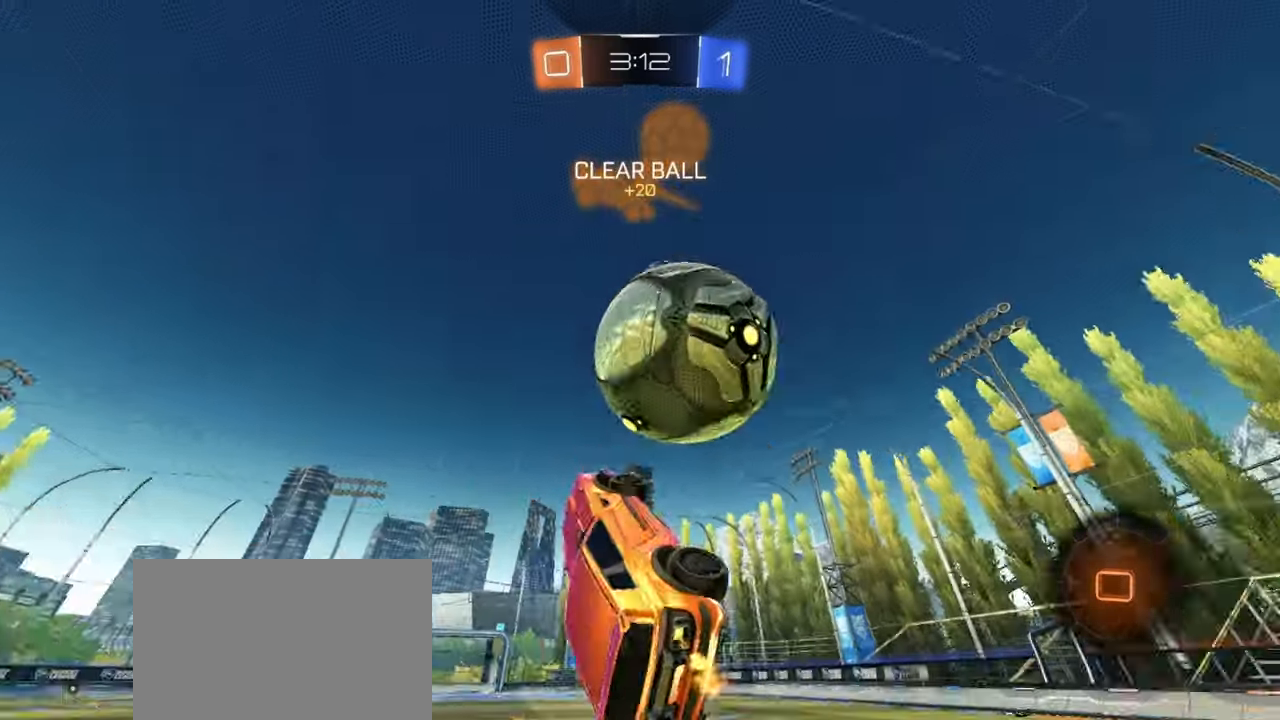
{"buttons": ["L1", "L2", "R2"], "left_stick": "left", "events": [[50, "L2", "down"], [133, "TRIANGLE", "down"], [150, "R1", "up"], [167, "L2", "up"], [200, "left_stick", "down-left"], [250, "TRIANGLE", "up"], [367, "TRIANGLE", "down"], [383, "L2", "down"], [433, "L1", "down"], [450, "TRIANGLE", "up"], [467, "left_stick", "left"]]}
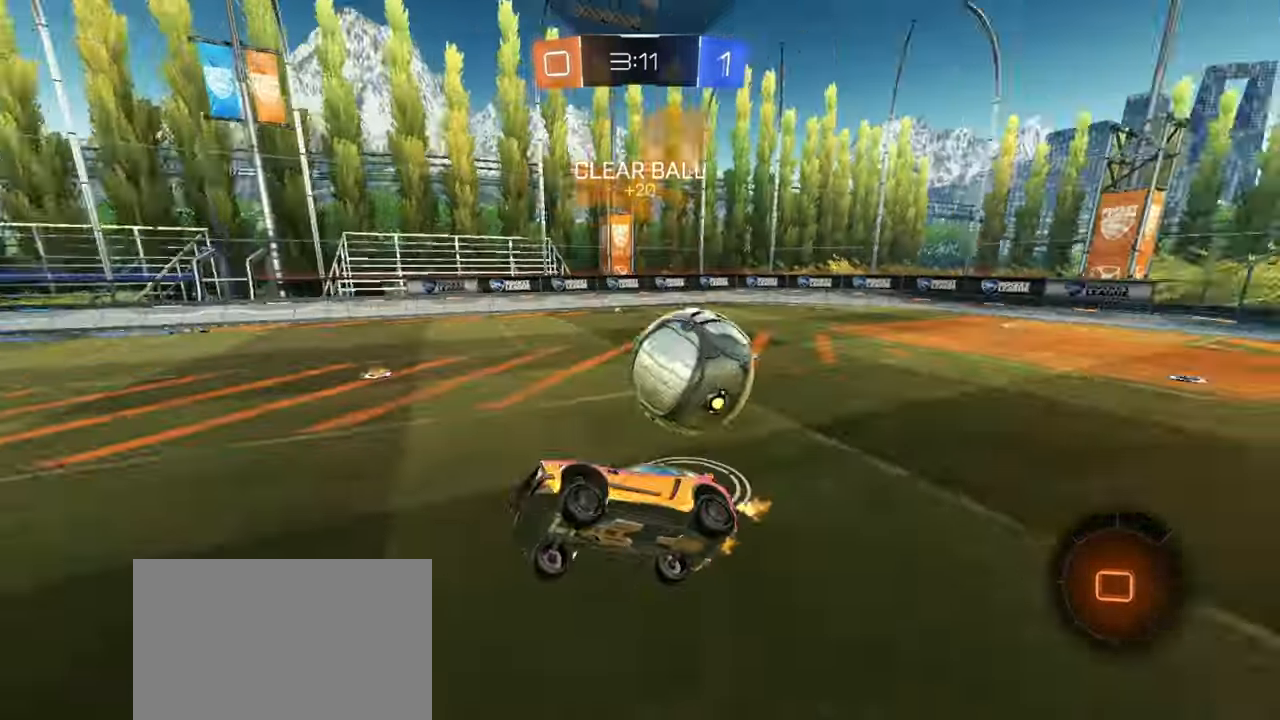
{"buttons": ["R2"], "left_stick": "center", "events": [[17, "L2", "up"], [67, "L1", "up"], [67, "L2", "down"], [83, "L2", "up"], [83, "left_stick", "center"], [317, "left_stick", "up"], [450, "left_stick", "center"]]}